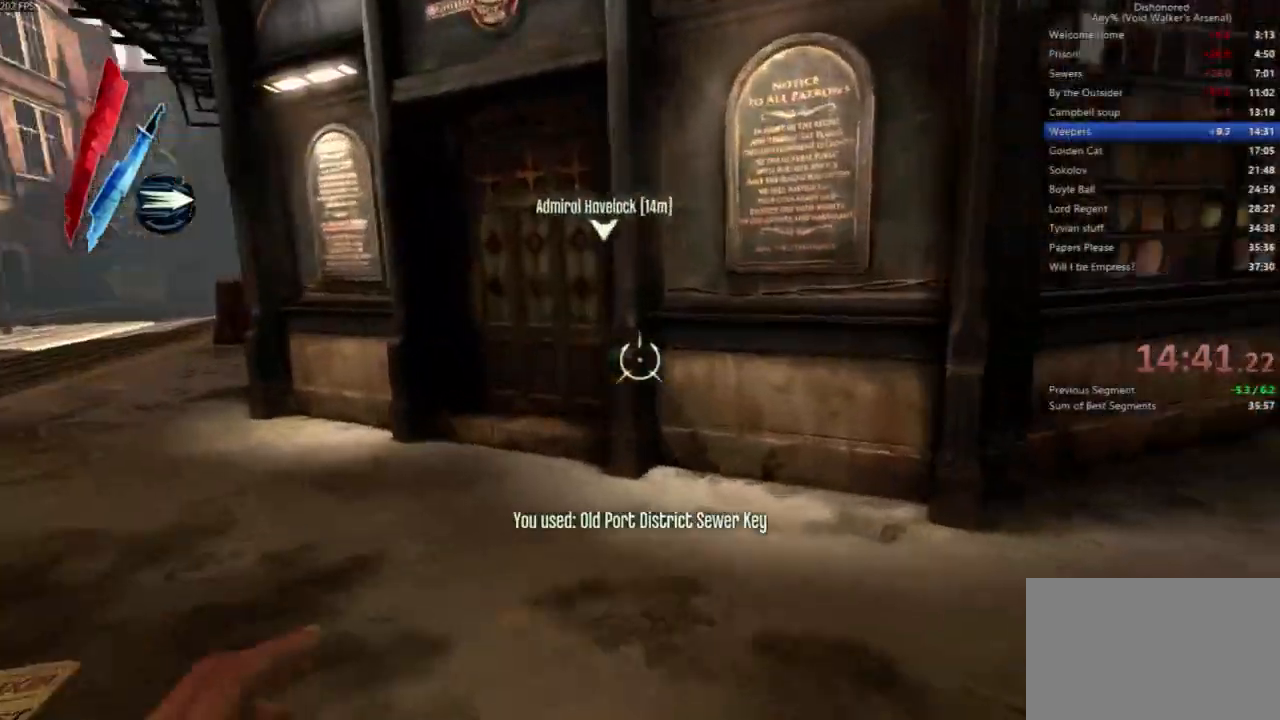
Gameplay with keyboard and mouse; each line is a JSON object with the keys and mouse buttons held at the frame after it. "events" lists presses ("down") and releases ("up") of "4", "5", "a", "alt", "c", "ctrl", "d", "e", "escape", "f", "q", "r", "s", "shift", "space", "tab", "v", "w", "x", "z", "mouse_left", "mouse_middle", "mouse_right", "mouse_wheel_up" and "mouse_wheel_down" between this image and that frame as [ms after this image, input, new state], when the widget could be followed in between. "mouse_left", "mouse_middle", "mouse_right", "mouse_wheel_up", "mouse_wheel_down" = the "left", "middle", "right", "wheel_up", "wheel_down" buttons of the "mouse" list. No other keys are recorded. Not read: mouse_move.
{"keys": ["a", "shift", "w"], "mouse": [], "events": []}
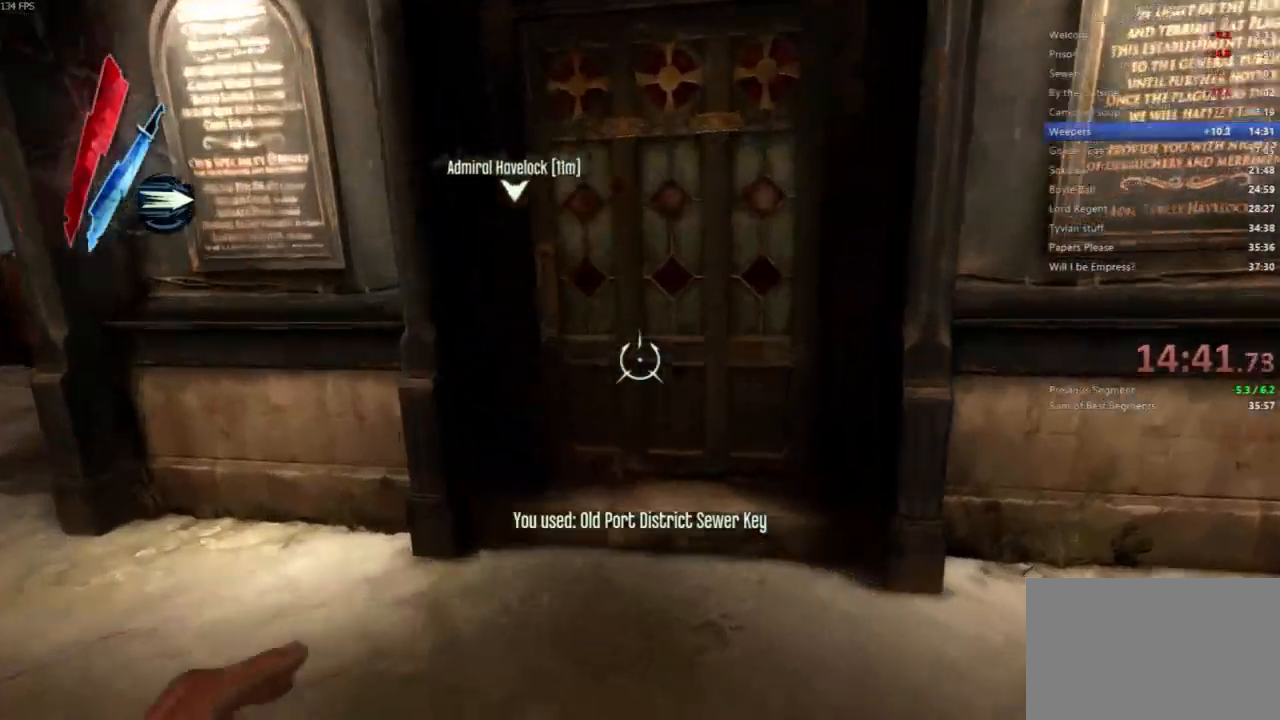
{"keys": ["d", "shift", "w"], "mouse": [], "events": [[200, "a", "up"], [233, "mouse_wheel_down", "down"], [300, "mouse_wheel_down", "up"], [333, "mouse_wheel_down", "down"], [467, "mouse_wheel_down", "up"], [500, "d", "down"]]}
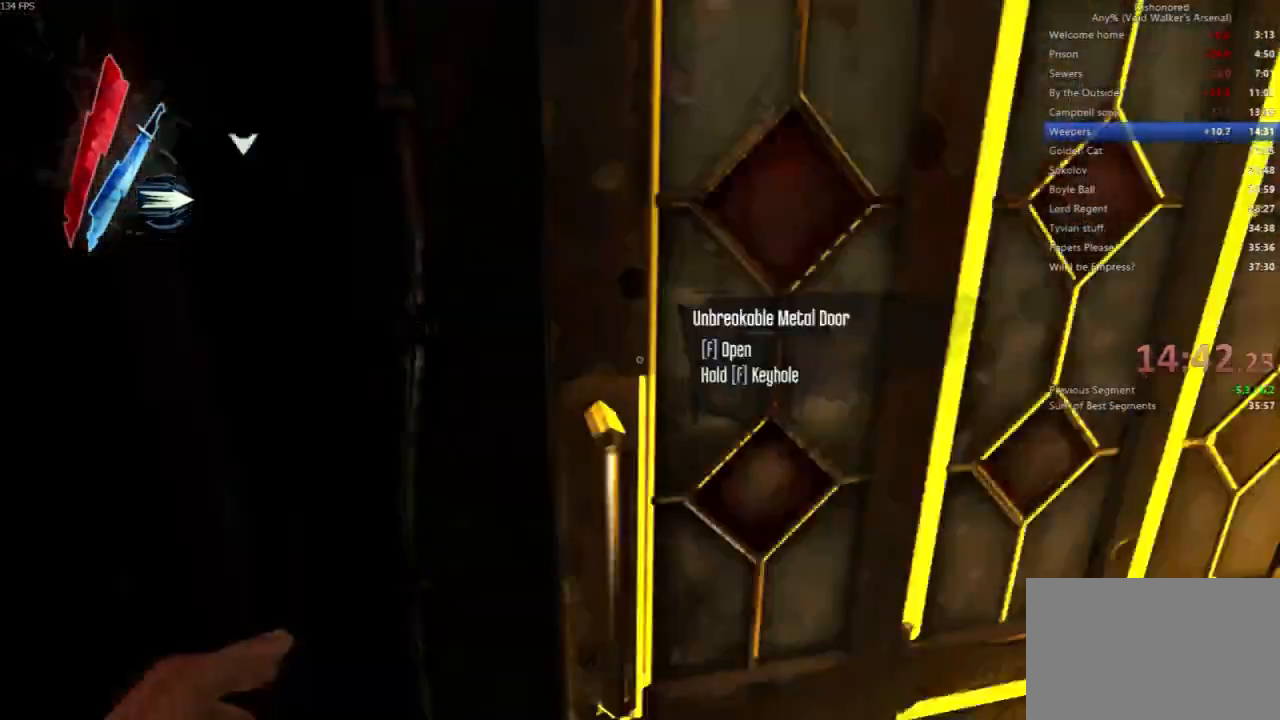
{"keys": ["a", "shift", "w"], "mouse": [], "events": [[33, "mouse_wheel_down", "down"], [100, "mouse_wheel_down", "up"], [333, "d", "up"], [333, "mouse_wheel_down", "down"], [400, "a", "down"], [433, "mouse_wheel_down", "up"]]}
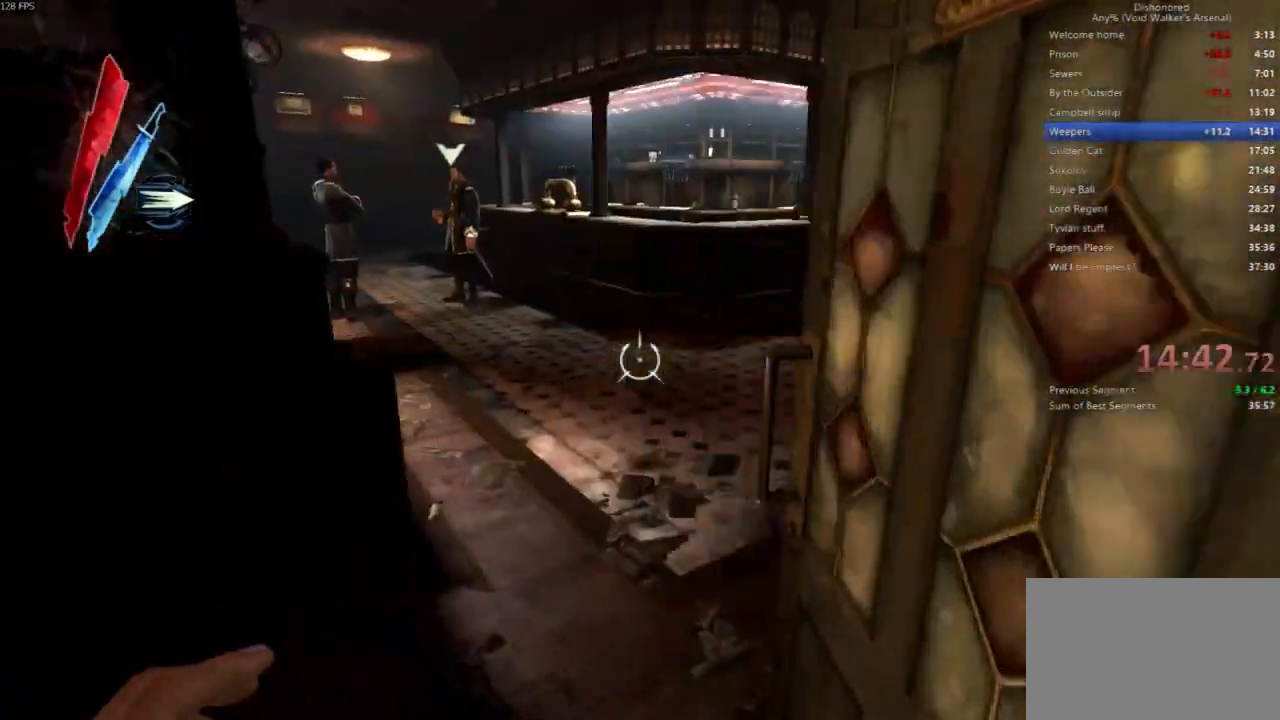
{"keys": ["shift", "w"], "mouse": [], "events": [[67, "a", "up"]]}
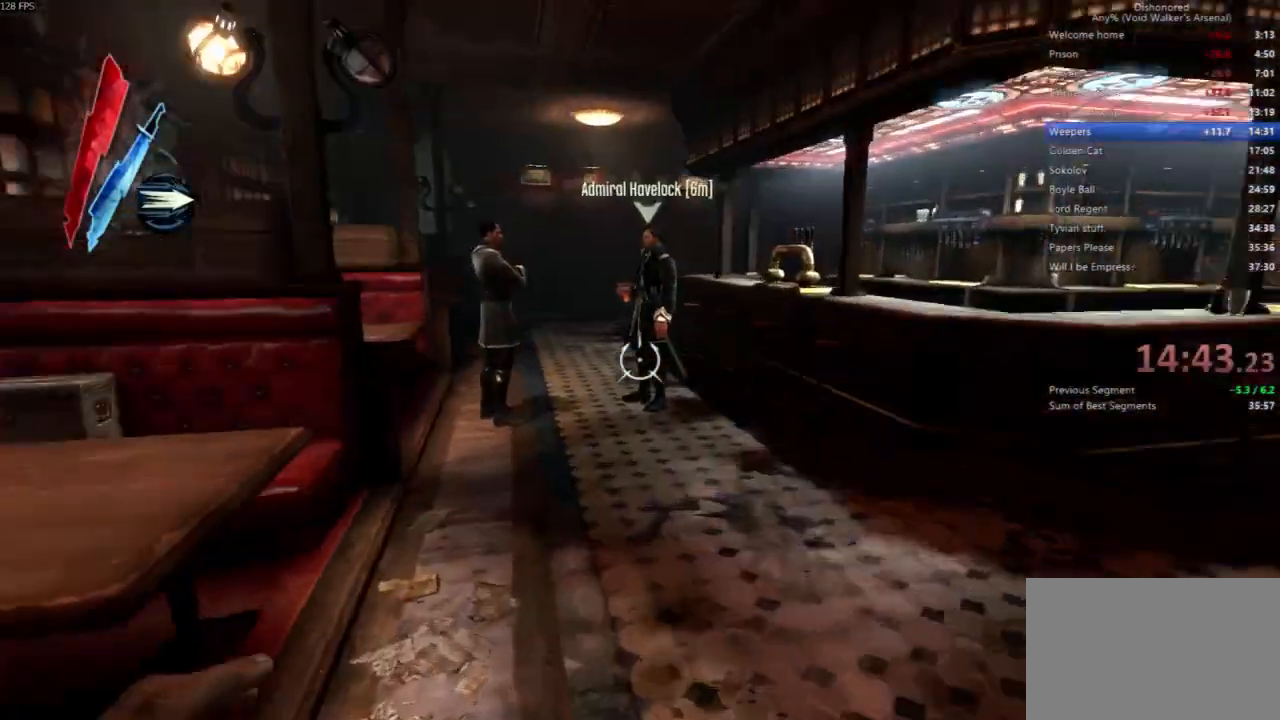
{"keys": ["shift", "w"], "mouse": [], "events": []}
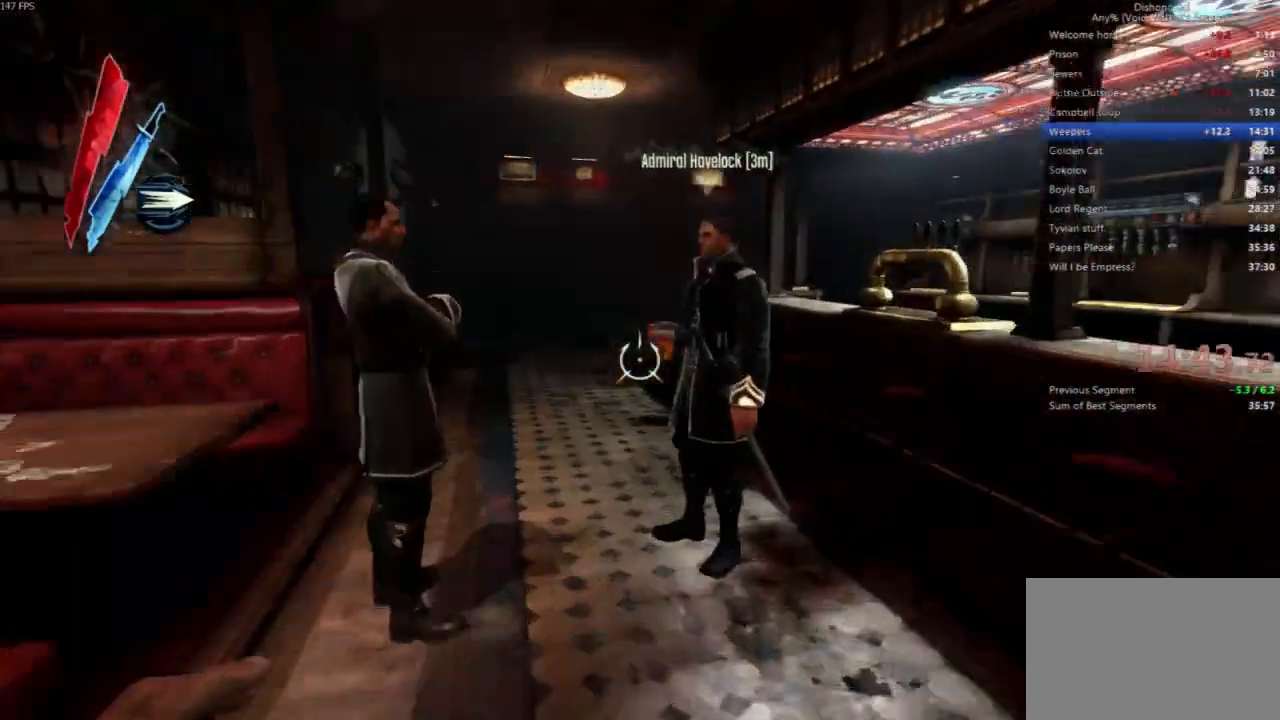
{"keys": [], "mouse": [], "events": [[100, "d", "down"], [200, "d", "up"], [200, "w", "up"], [300, "shift", "up"]]}
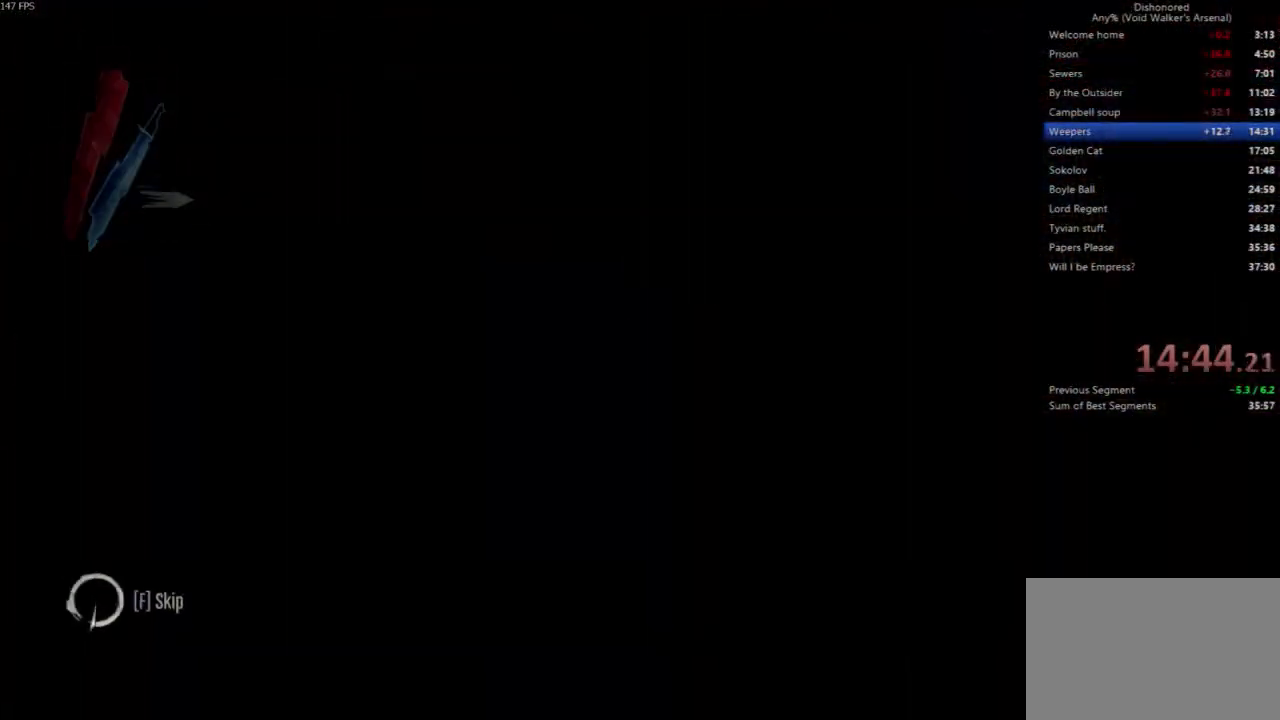
{"keys": ["f"], "mouse": [], "events": [[167, "f", "down"]]}
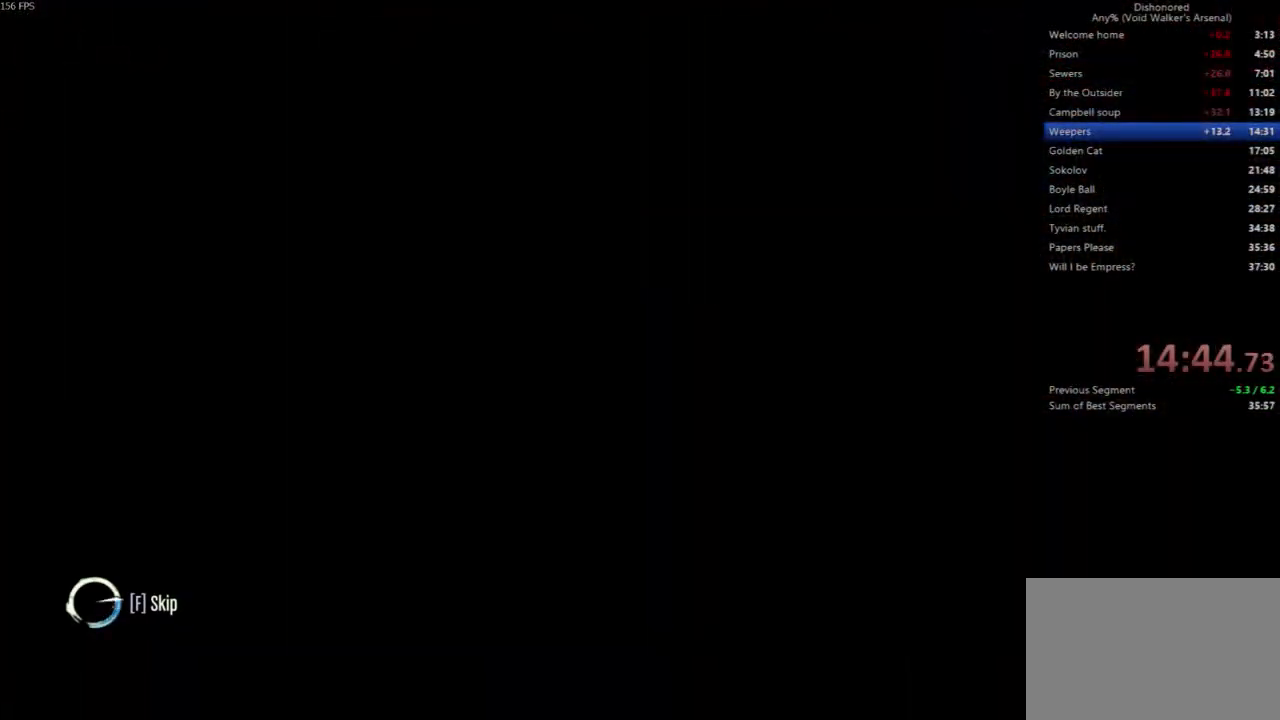
{"keys": ["f"], "mouse": [], "events": []}
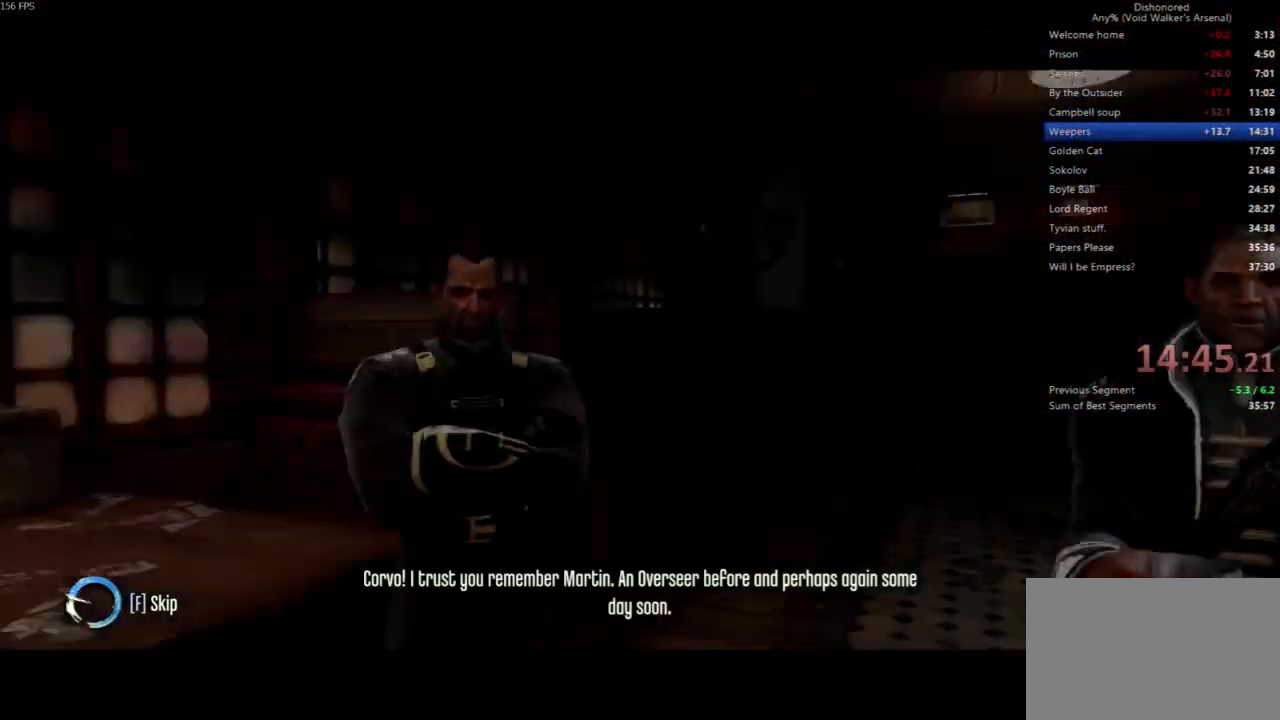
{"keys": ["f", "s"], "mouse": [], "events": [[433, "s", "down"]]}
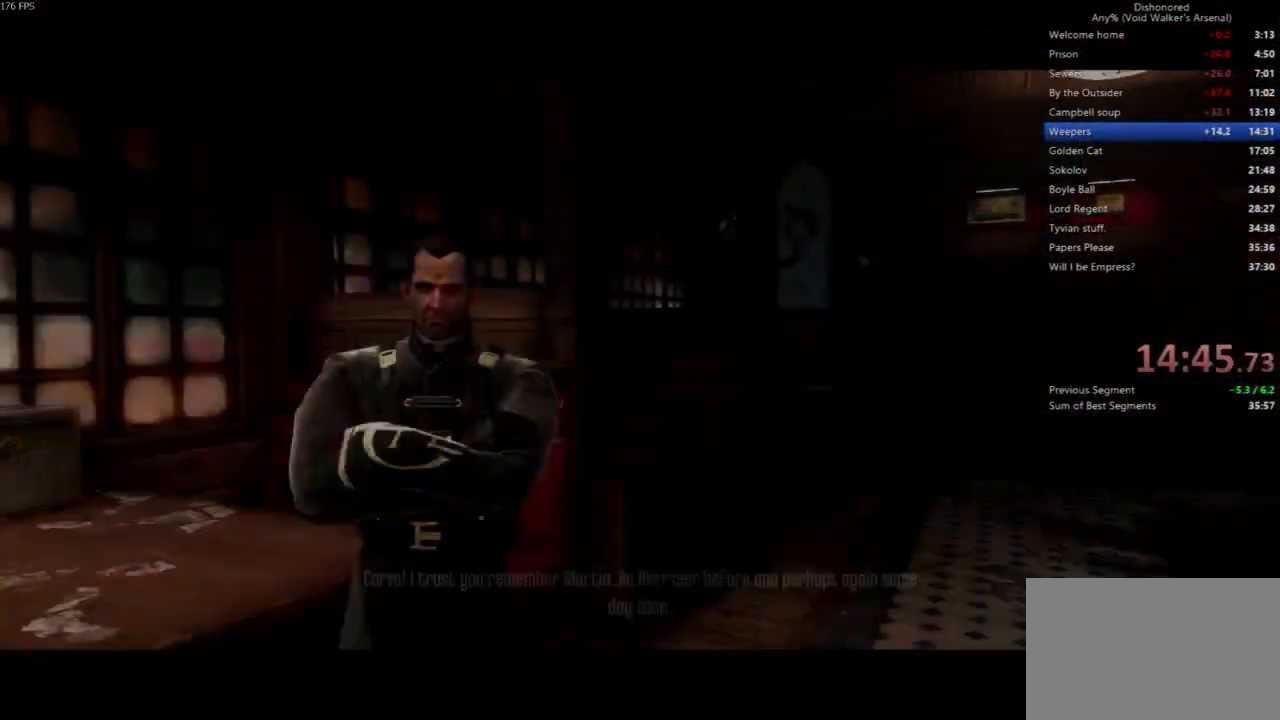
{"keys": ["d"], "mouse": [], "events": [[233, "mouse_left", "down"], [333, "f", "up"], [333, "mouse_left", "up"], [367, "mouse_left", "down"], [467, "d", "down"], [467, "mouse_left", "up"], [500, "s", "up"]]}
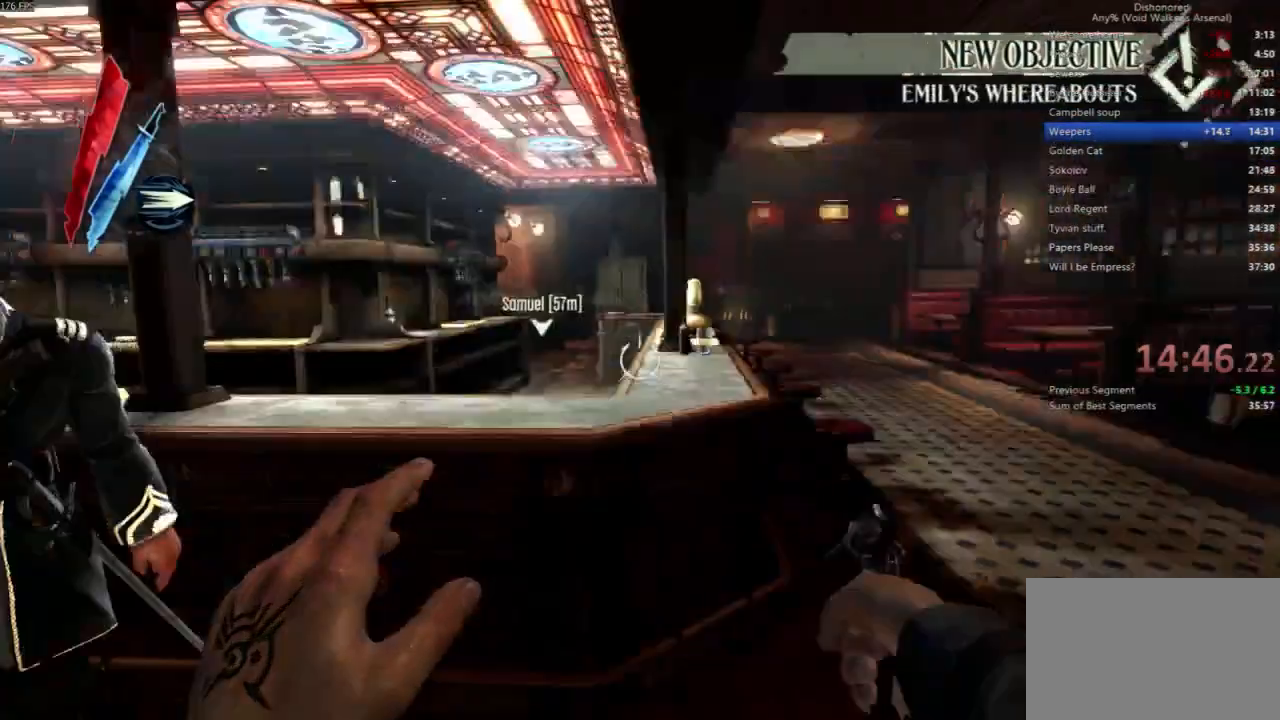
{"keys": ["d", "shift", "w"], "mouse": [], "events": [[33, "mouse_left", "down"], [133, "mouse_left", "up"], [167, "w", "down"], [233, "shift", "down"]]}
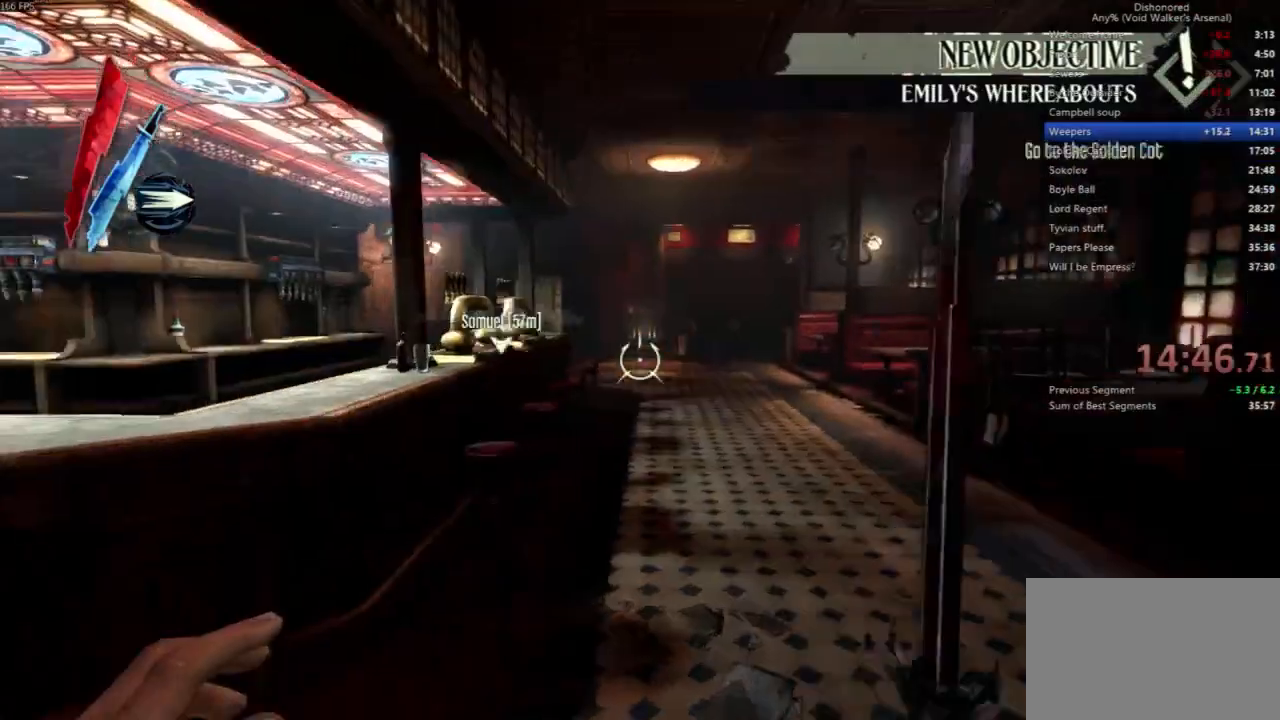
{"keys": ["shift", "w"], "mouse": [], "events": [[433, "d", "up"]]}
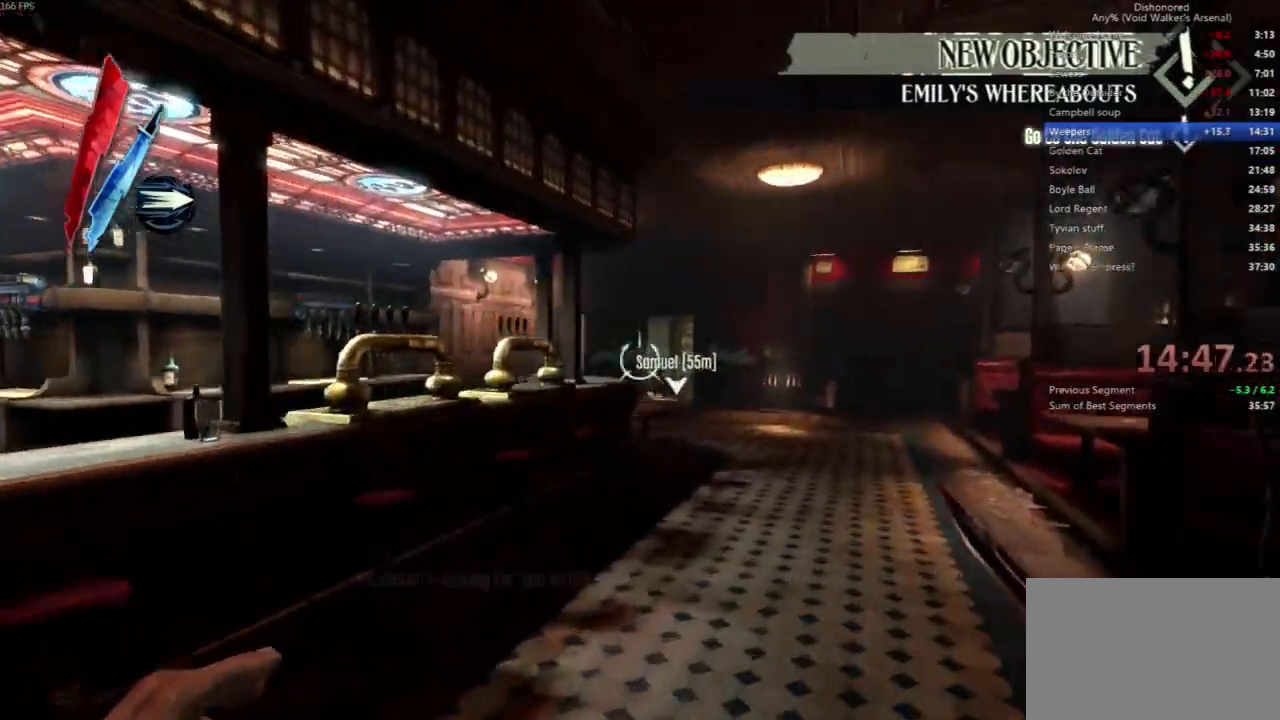
{"keys": ["f", "shift", "w"], "mouse": []}
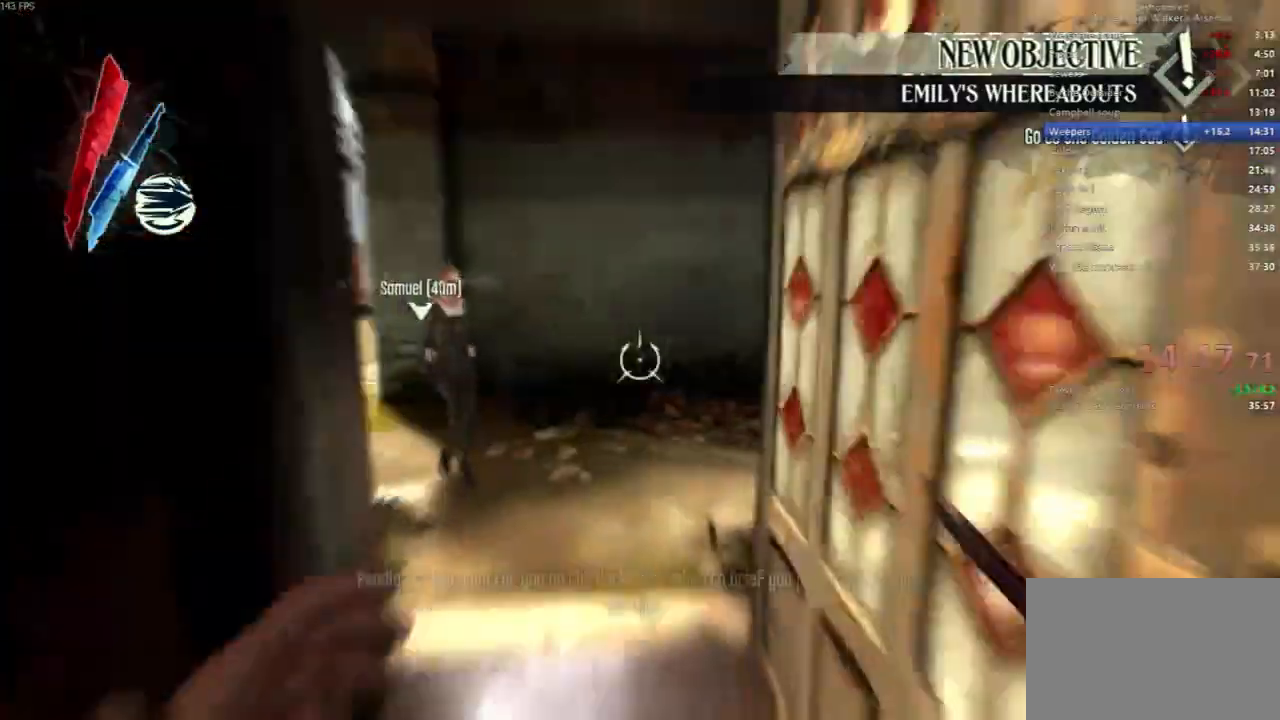
{"keys": ["f", "shift", "w"], "mouse": ["right"], "events": [[433, "mouse_right", "down"]]}
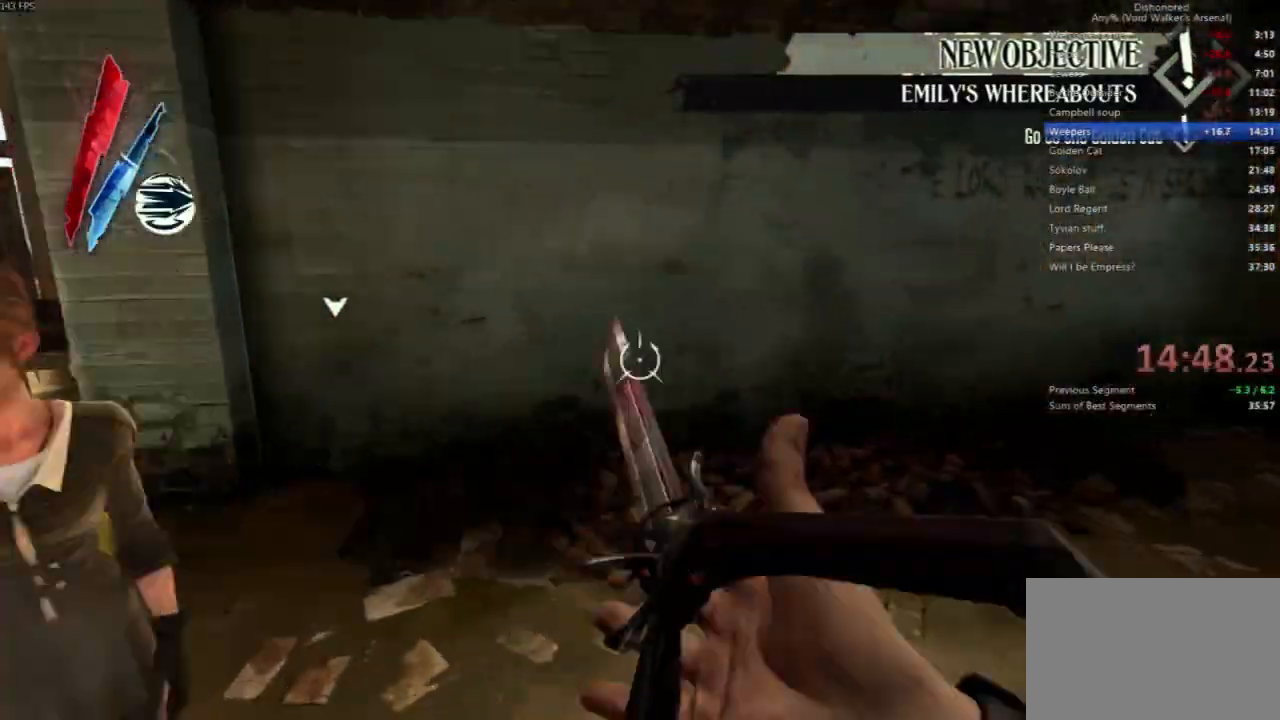
{"keys": ["a", "shift", "w"], "mouse": [], "events": [[33, "mouse_right", "up"], [167, "f", "up"], [333, "a", "down"]]}
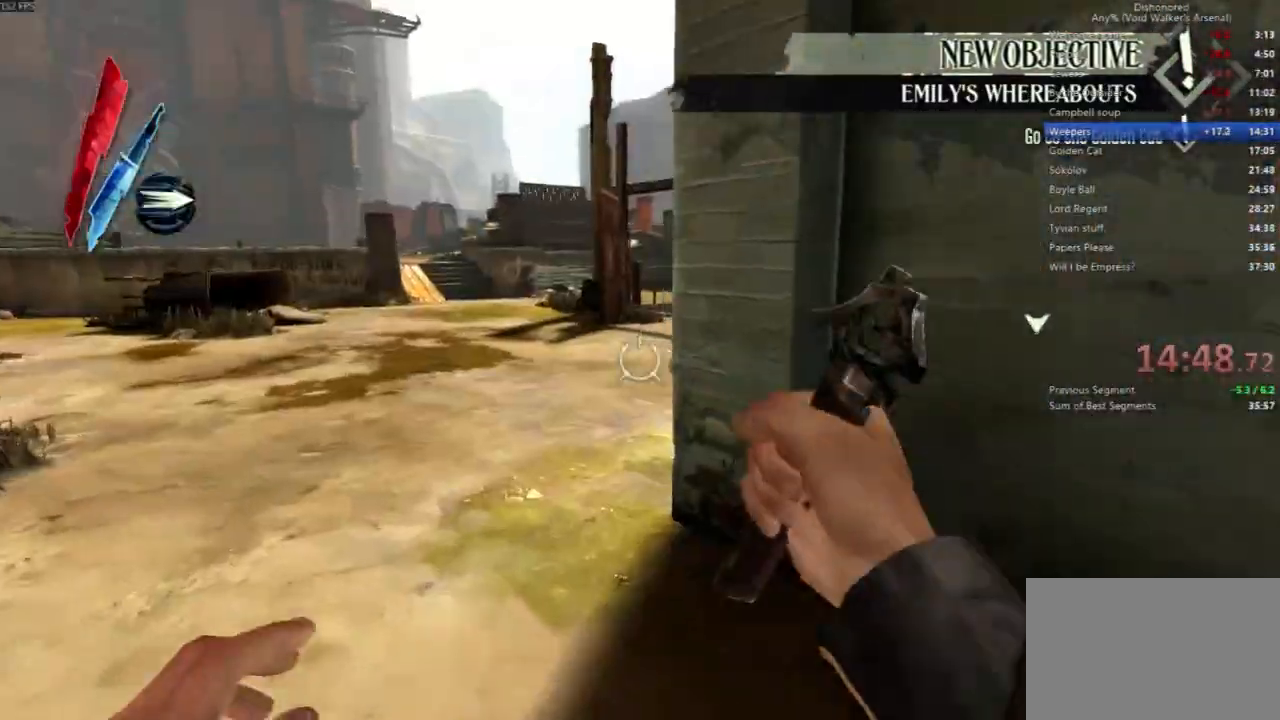
{"keys": ["a", "shift", "w"], "mouse": [], "events": []}